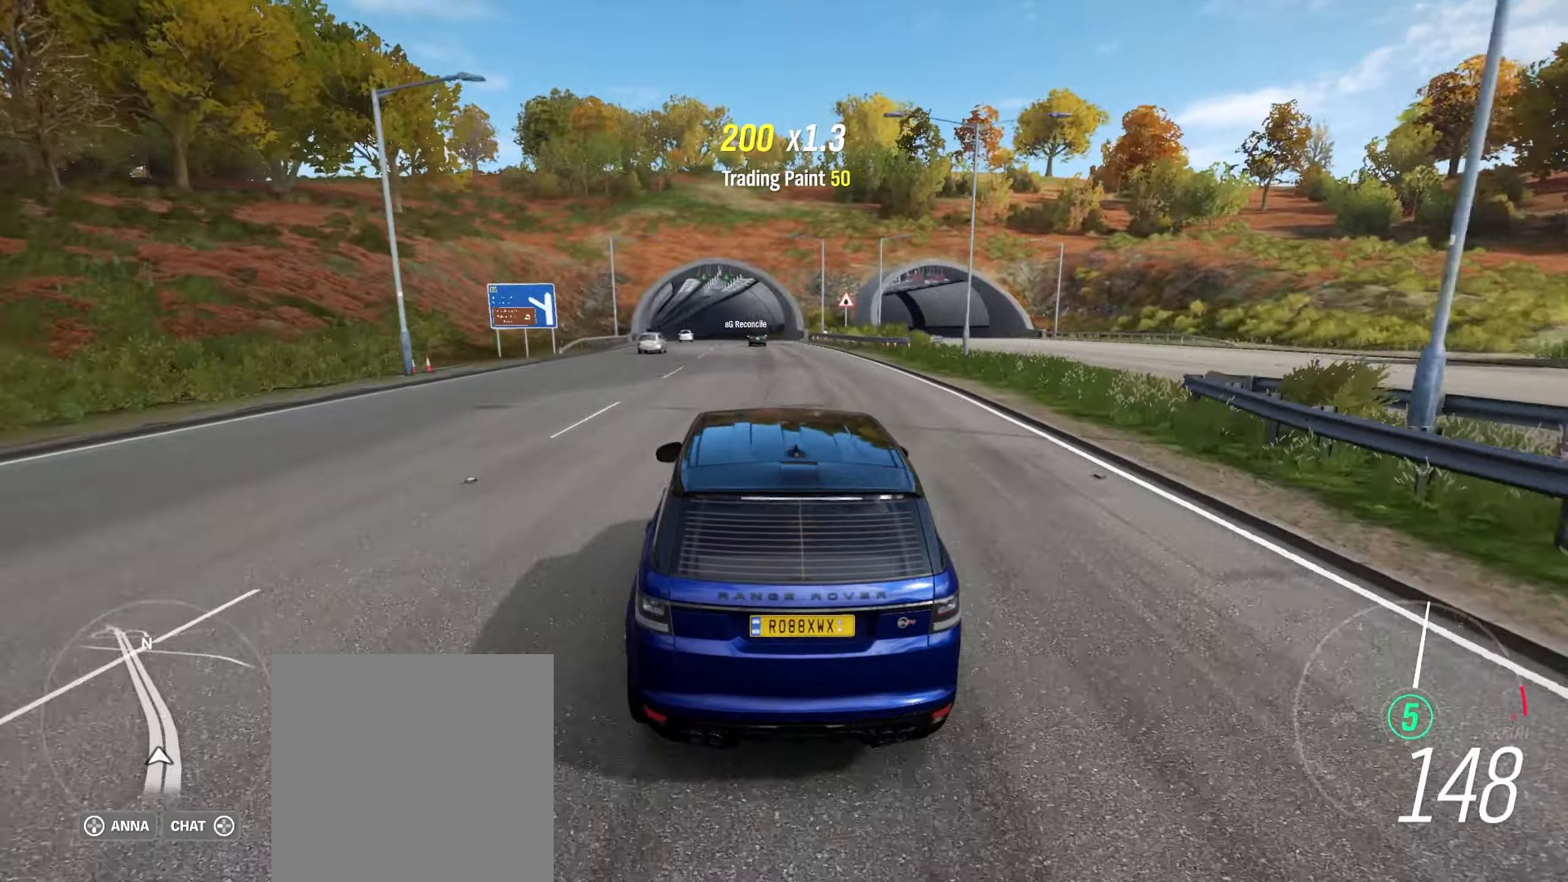
Gameplay with a controller (Xbox layout); each line is a JSON object with the inputs held at the frame after it. "events" lists button and stick changes between this image and that frame as [ms after this image, input, new state], when the widget could be followed in between.
{"buttons": ["R2"], "left_stick": "center", "right_stick": "center", "events": [[133, "left_stick", "center"]]}
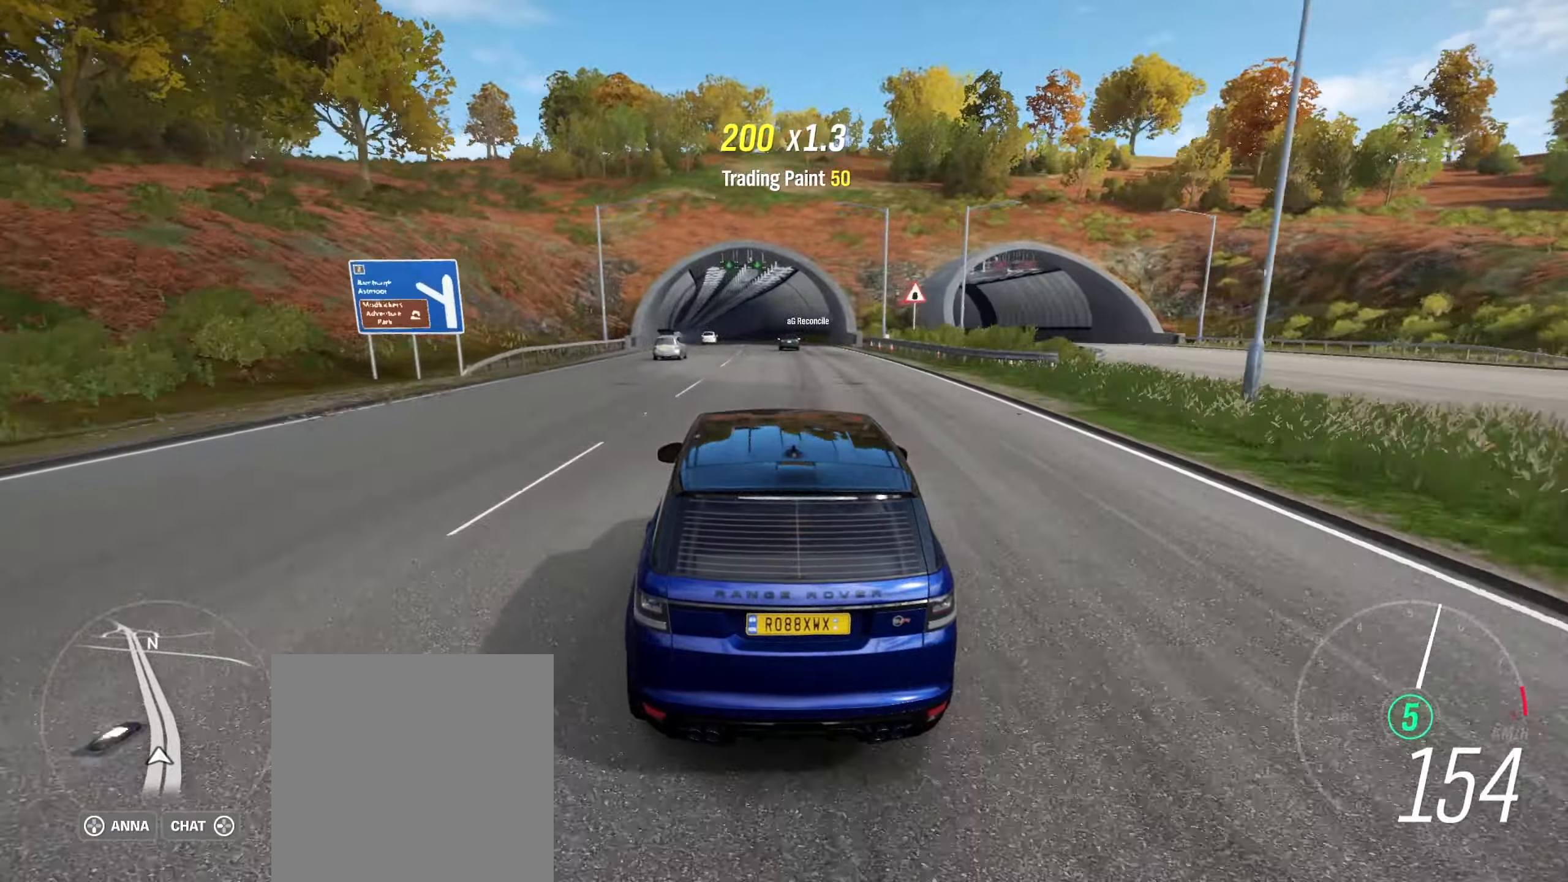
{"buttons": ["R2"], "left_stick": "left", "right_stick": "center", "events": [[183, "left_stick", "left"], [317, "left_stick", "center"], [400, "left_stick", "left"]]}
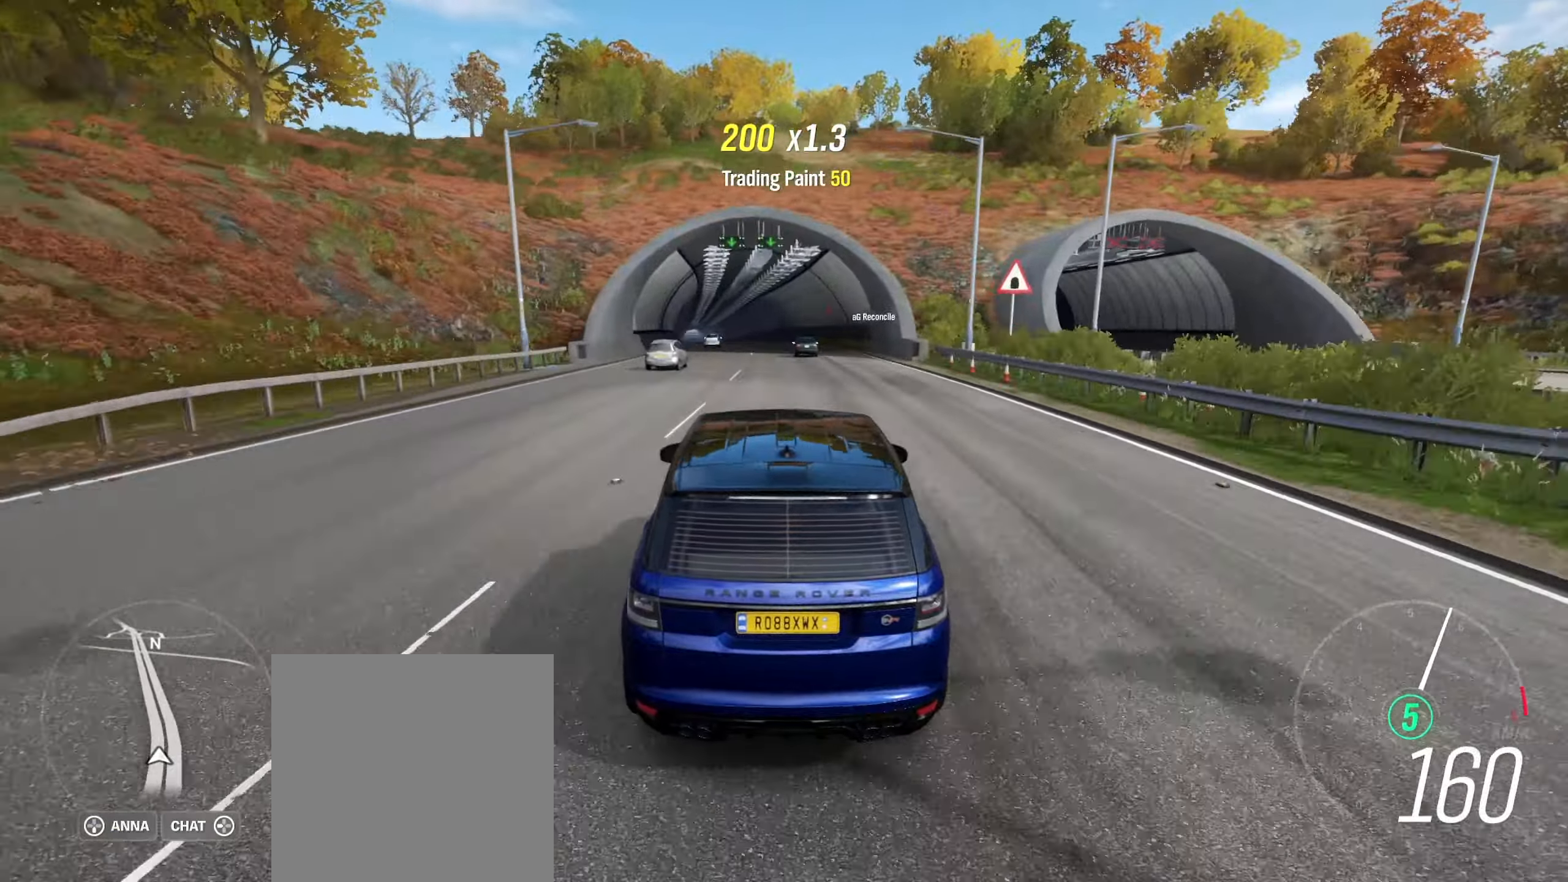
{"buttons": ["R2"], "left_stick": "center", "right_stick": "center", "events": [[83, "left_stick", "center"], [267, "left_stick", "left"], [467, "left_stick", "center"]]}
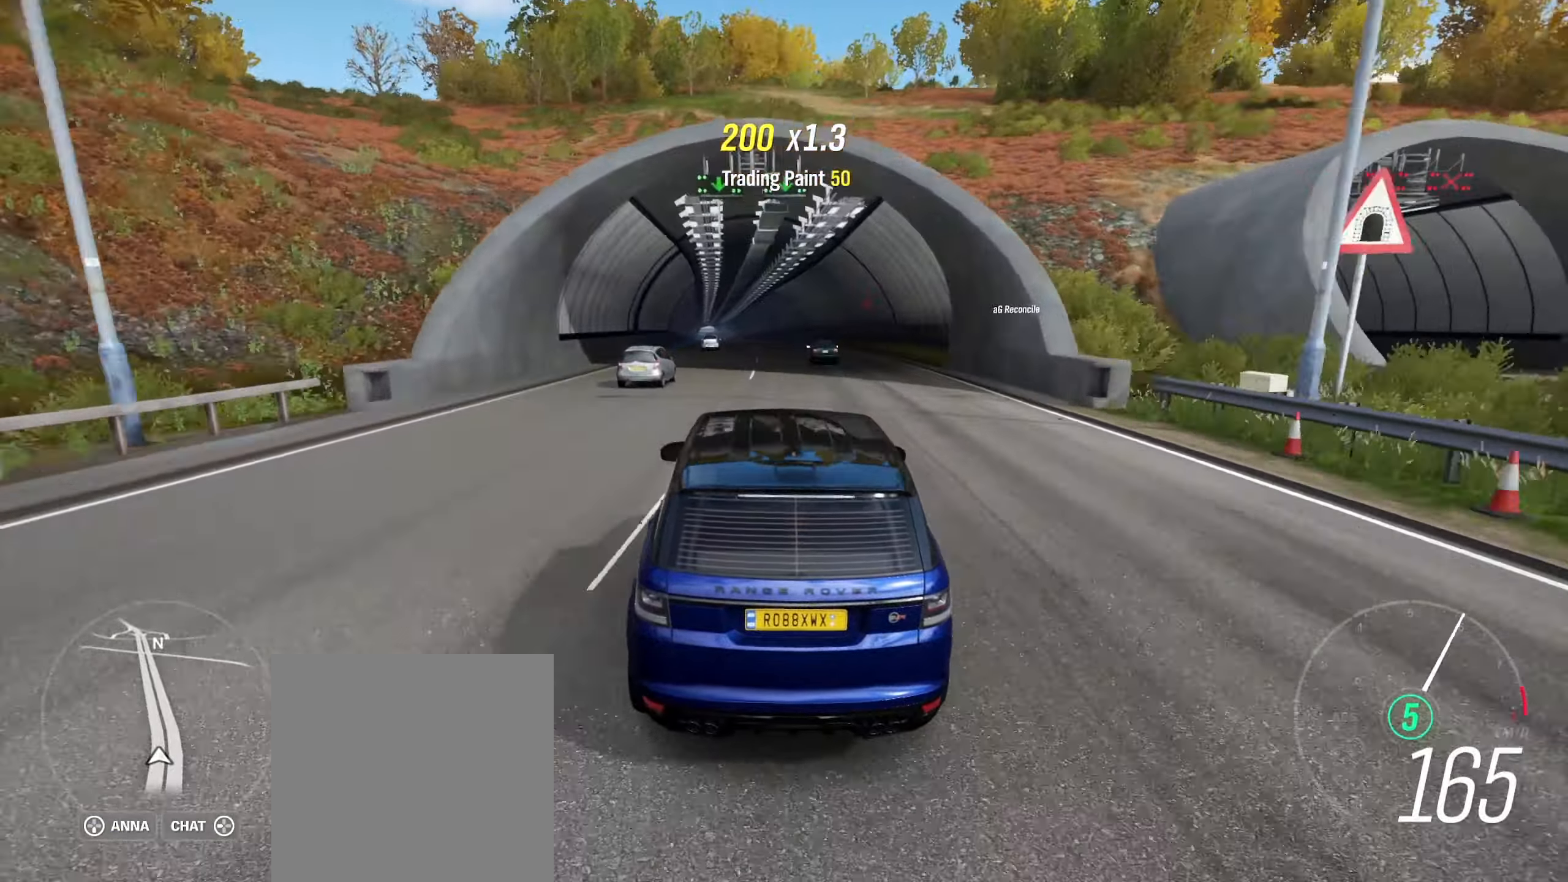
{"buttons": [], "left_stick": "center", "right_stick": "center", "events": [[17, "R2", "up"], [100, "left_stick", "left"], [283, "left_stick", "center"]]}
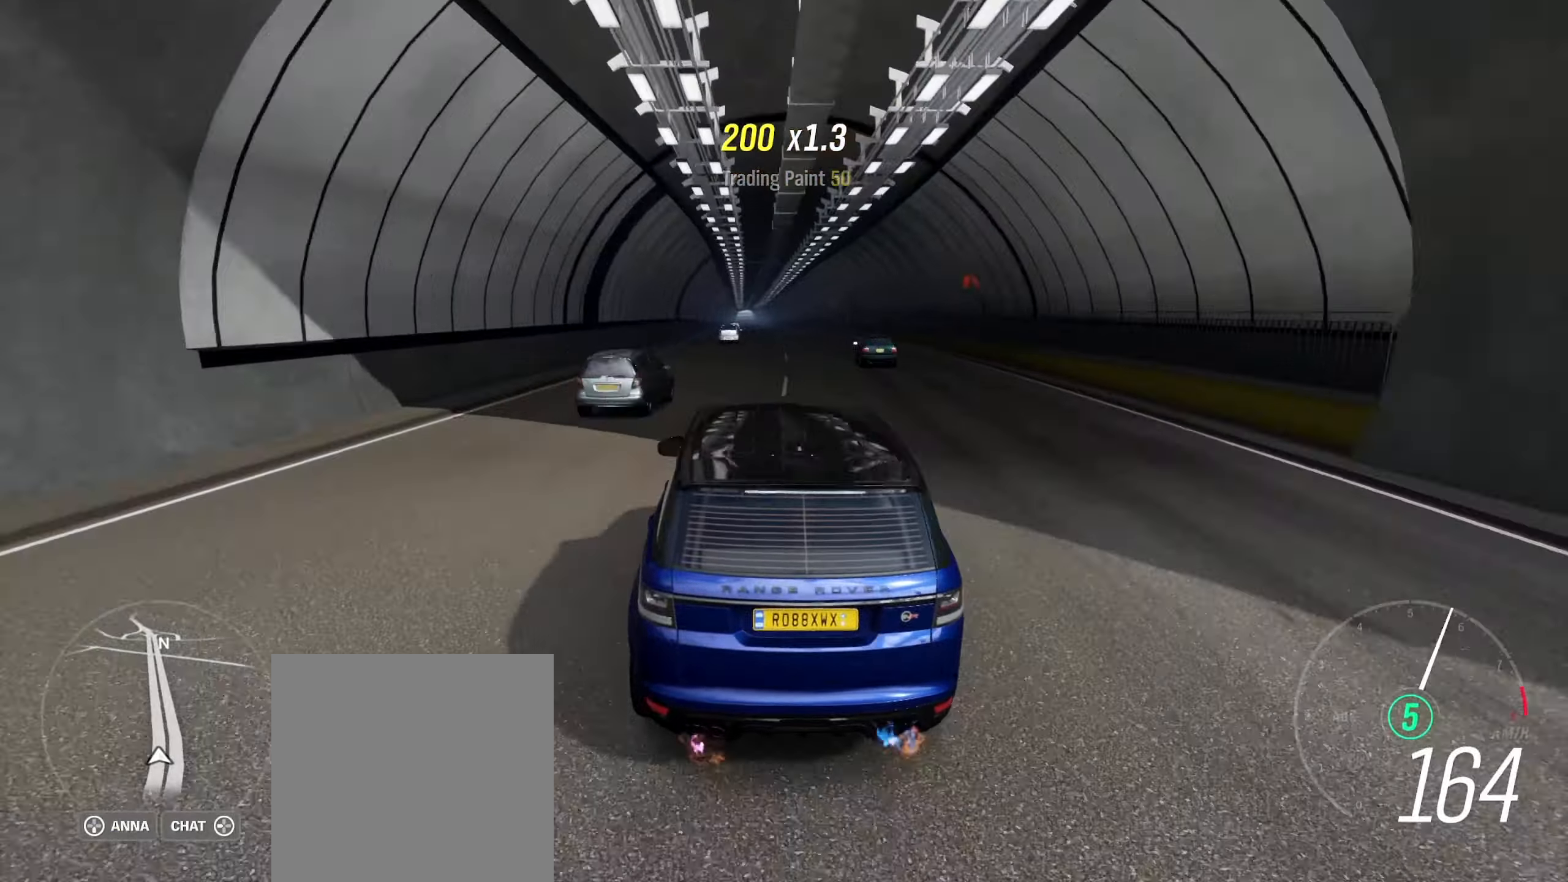
{"buttons": [], "left_stick": "center", "right_stick": "center", "events": [[50, "left_stick", "left"], [133, "L2", "down"], [250, "left_stick", "center"], [333, "L2", "up"]]}
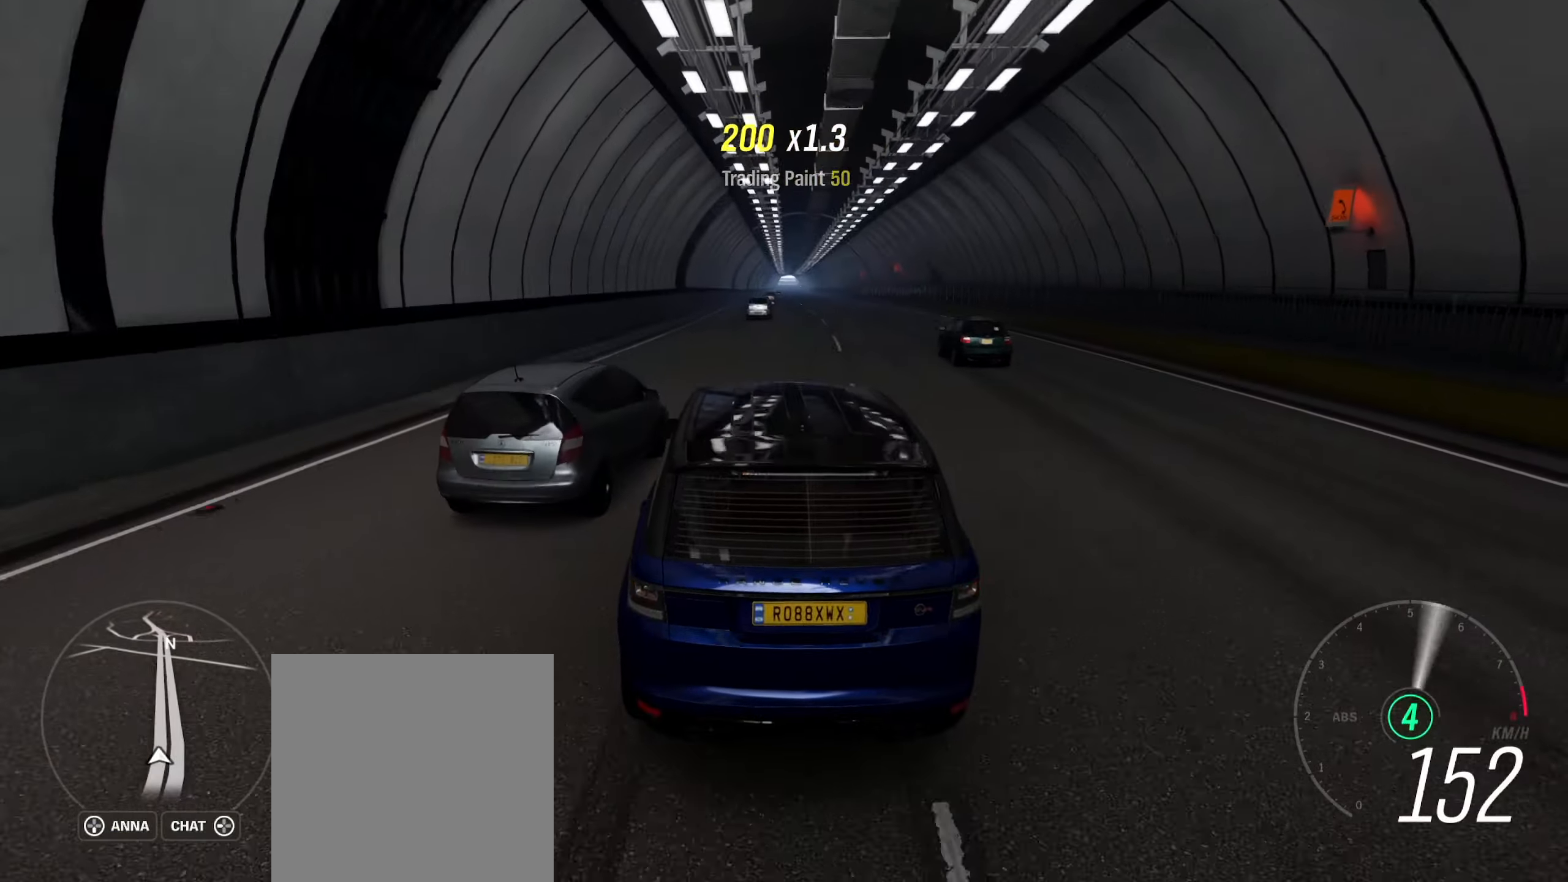
{"buttons": ["L2"], "left_stick": "right", "right_stick": "center", "events": [[67, "L2", "down"], [150, "left_stick", "left"], [367, "left_stick", "right"]]}
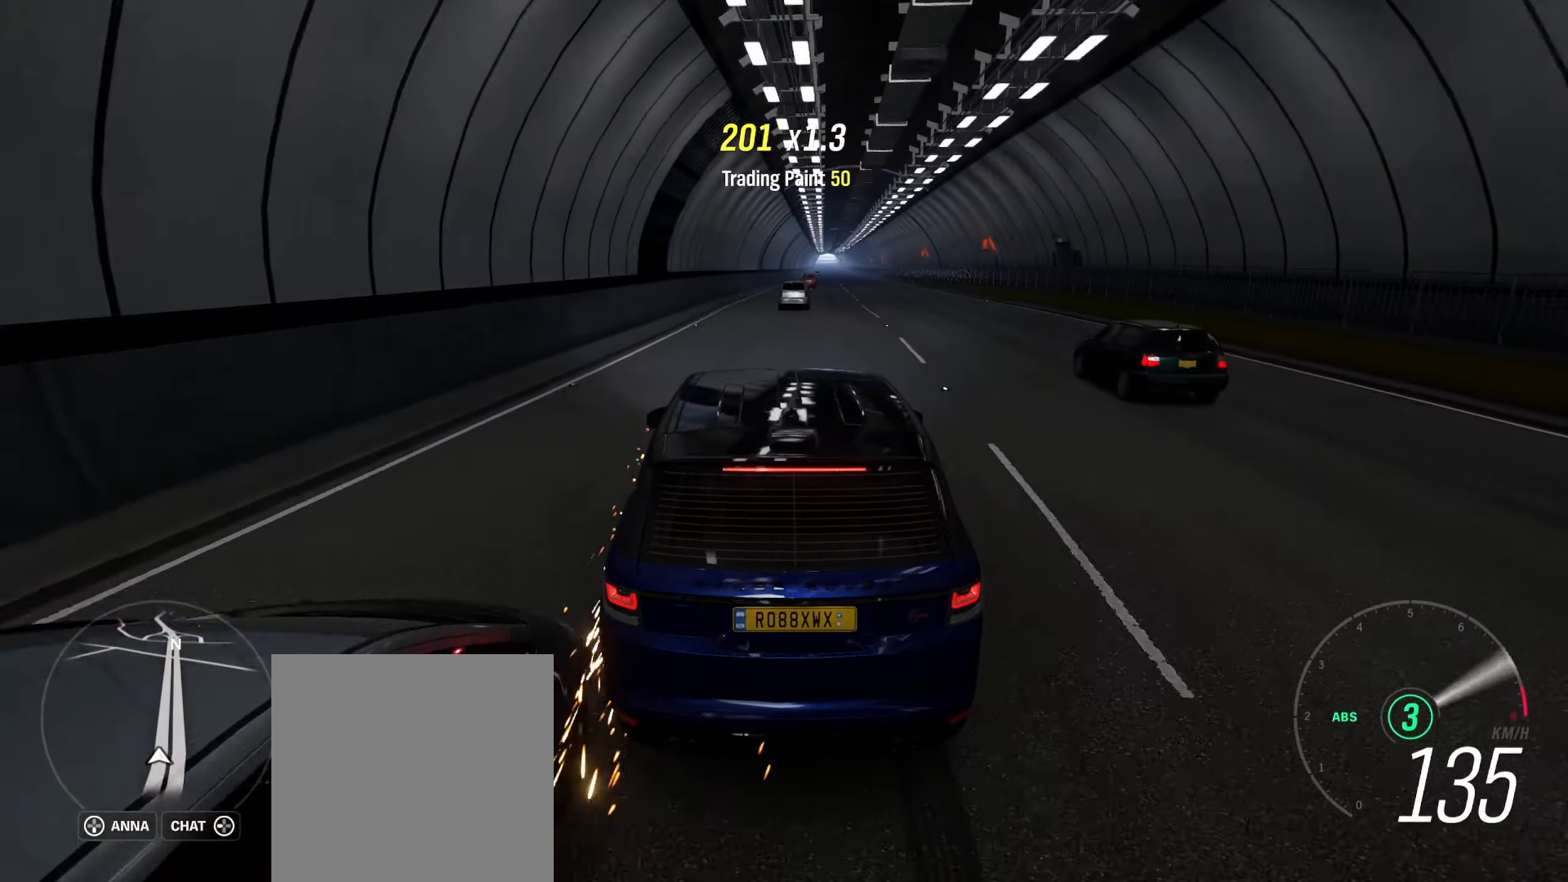
{"buttons": [], "left_stick": "center", "right_stick": "center", "events": [[83, "L2", "up"], [300, "left_stick", "center"]]}
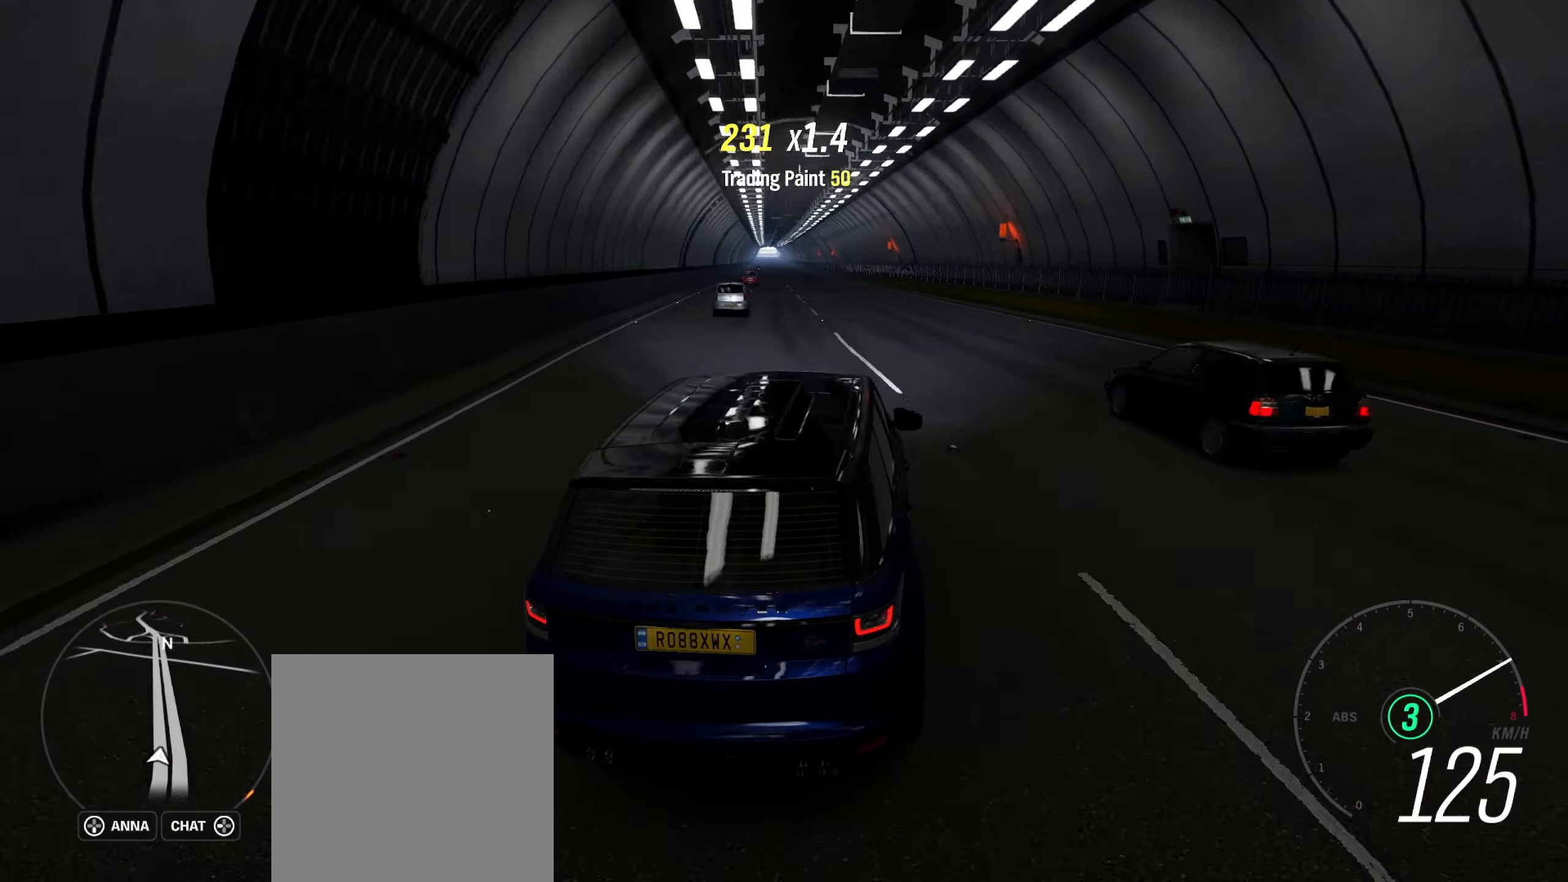
{"buttons": [], "left_stick": "right", "right_stick": "center", "events": [[17, "left_stick", "left"], [233, "left_stick", "center"], [433, "left_stick", "right"]]}
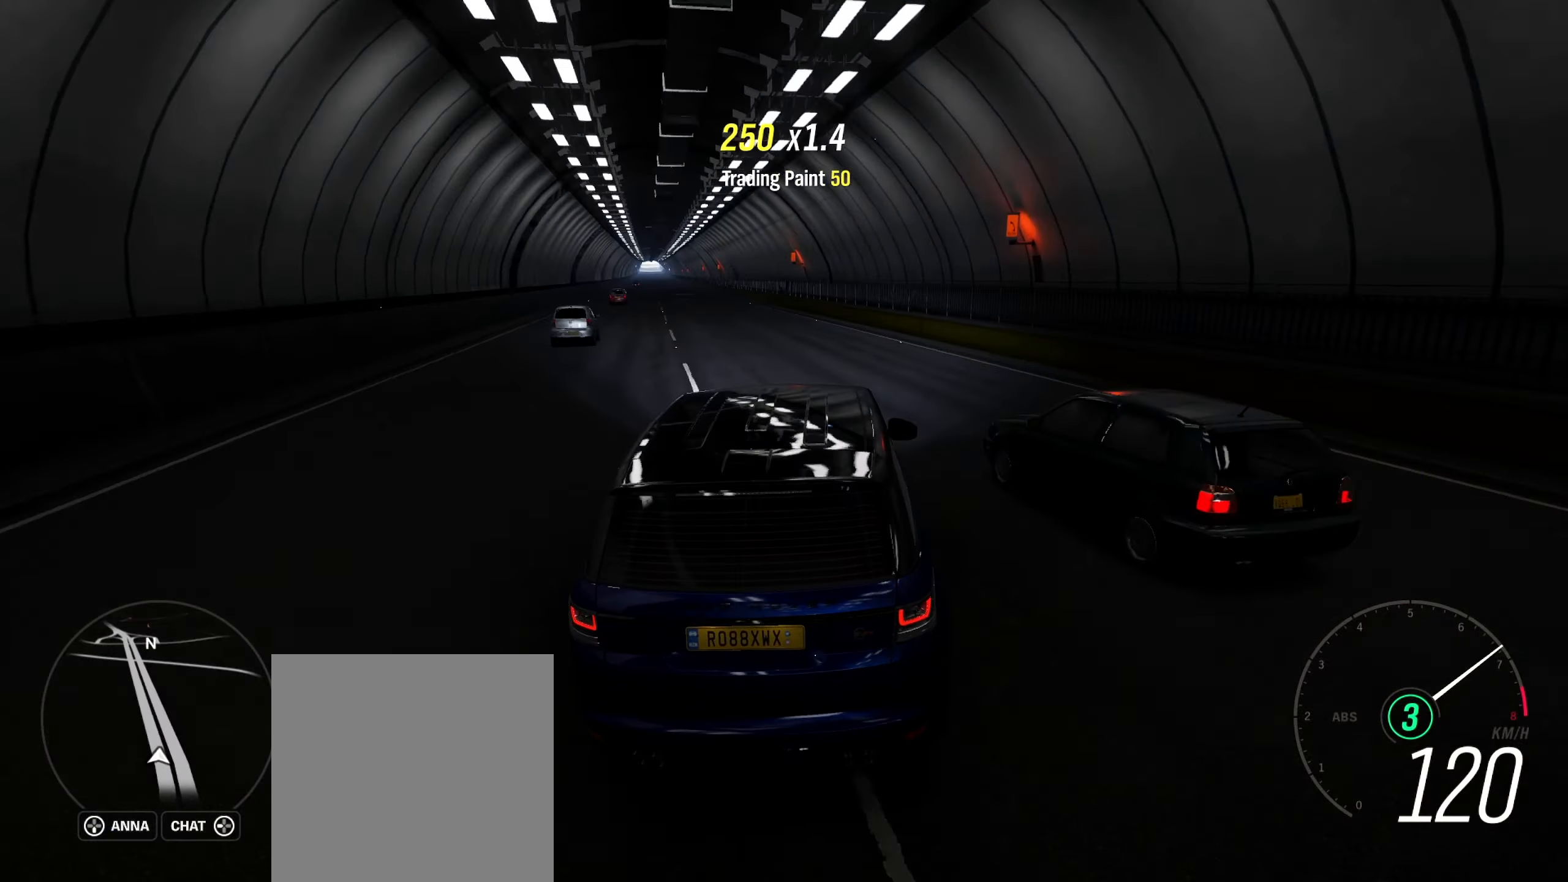
{"buttons": ["R2"], "left_stick": "left", "right_stick": "center", "events": [[83, "left_stick", "center"], [200, "left_stick", "left"], [500, "R2", "down"]]}
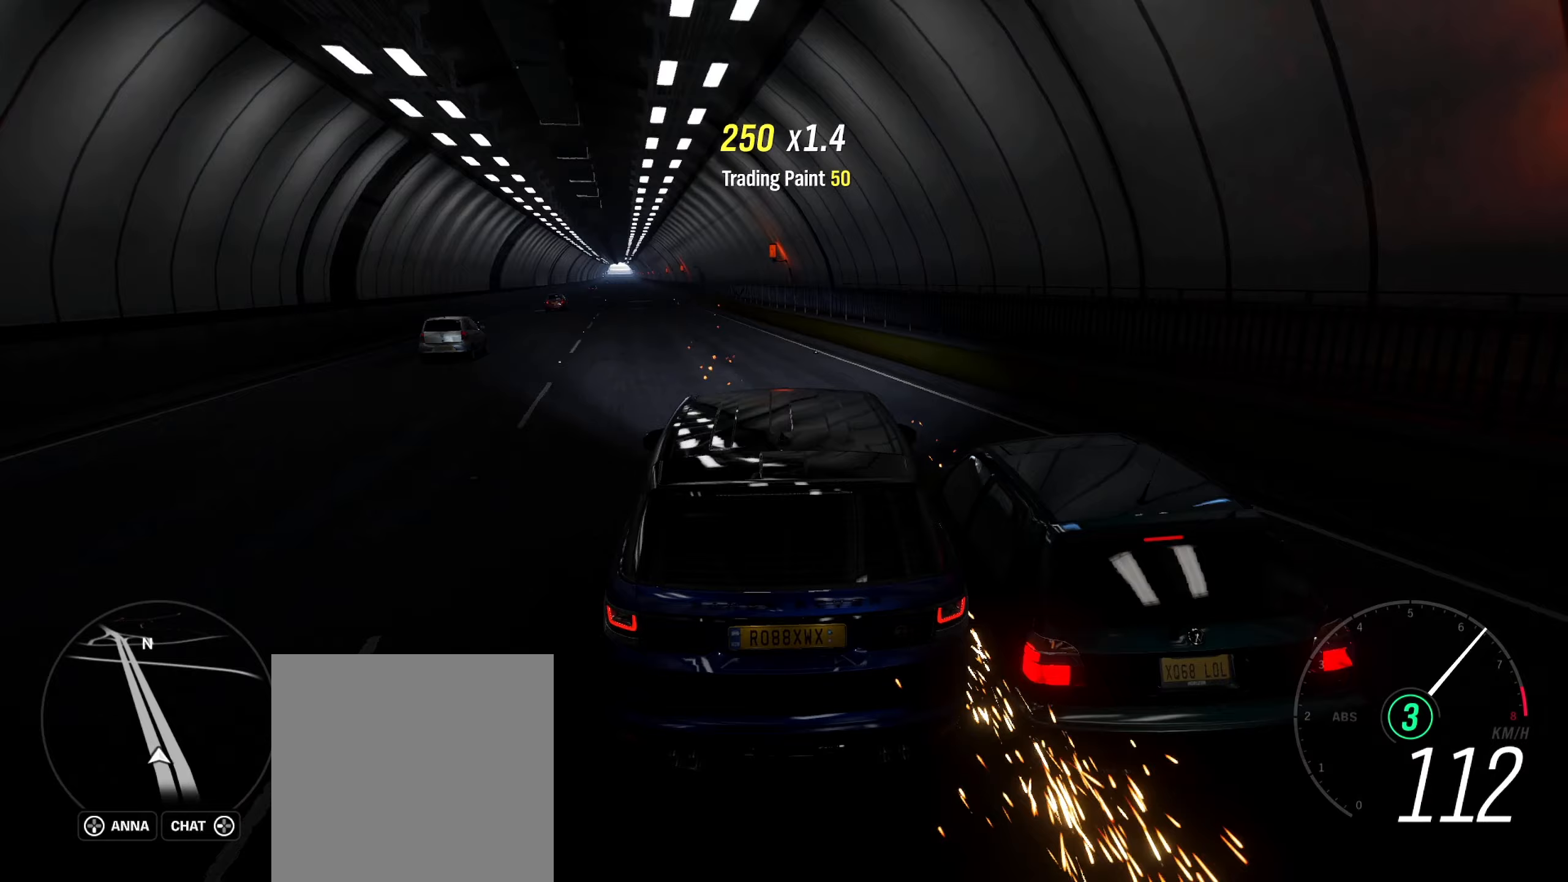
{"buttons": ["R2"], "left_stick": "center", "right_stick": "center", "events": [[117, "left_stick", "center"], [250, "left_stick", "left"], [433, "left_stick", "center"]]}
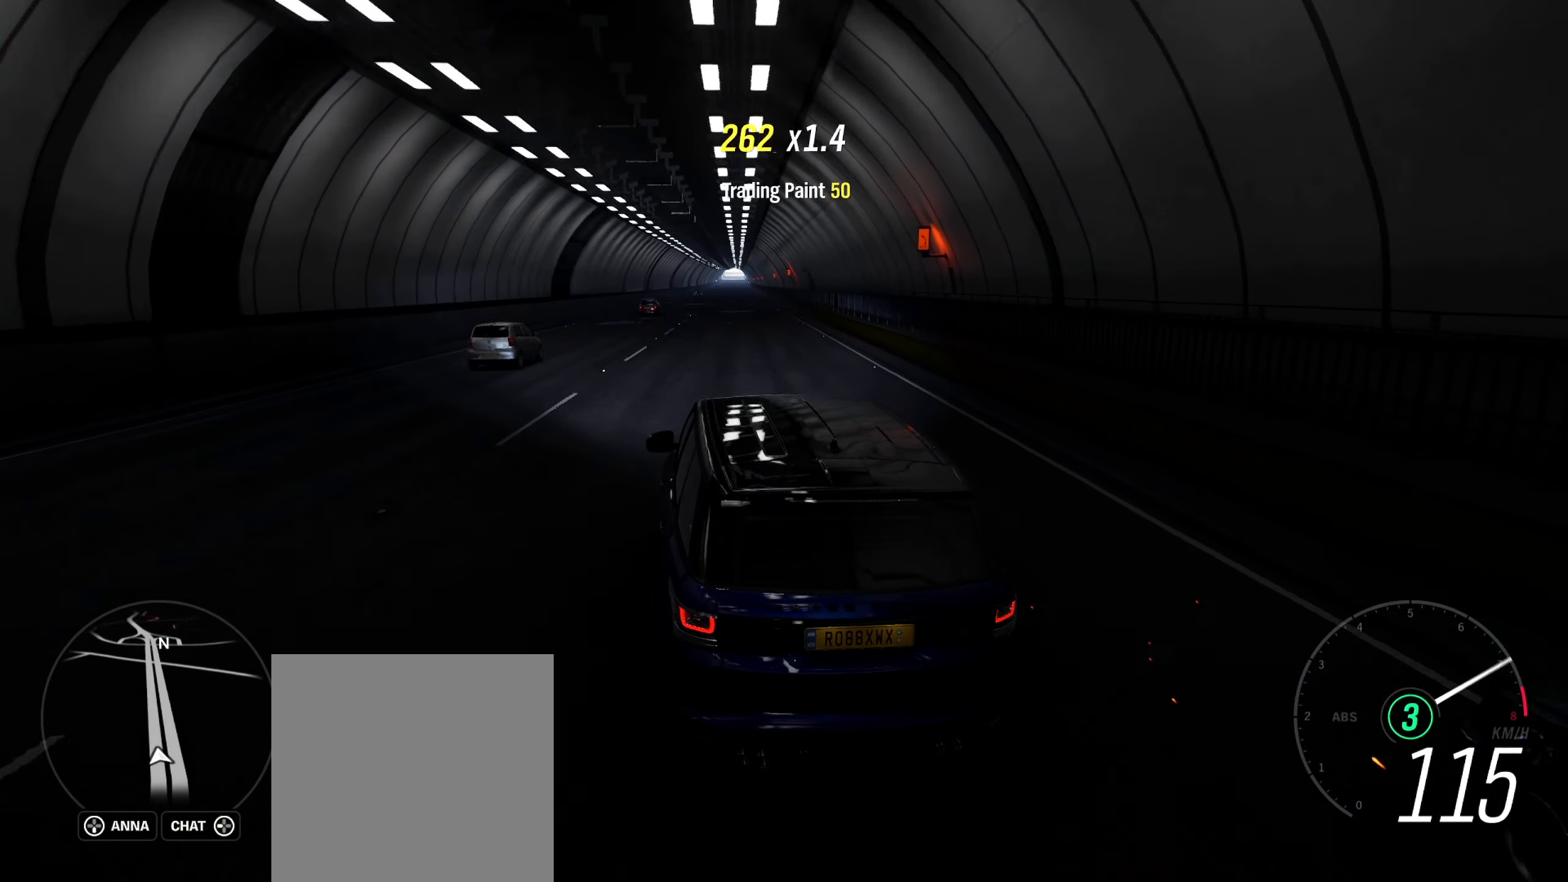
{"buttons": ["R2"], "left_stick": "center", "right_stick": "center", "events": [[167, "left_stick", "right"], [350, "left_stick", "center"]]}
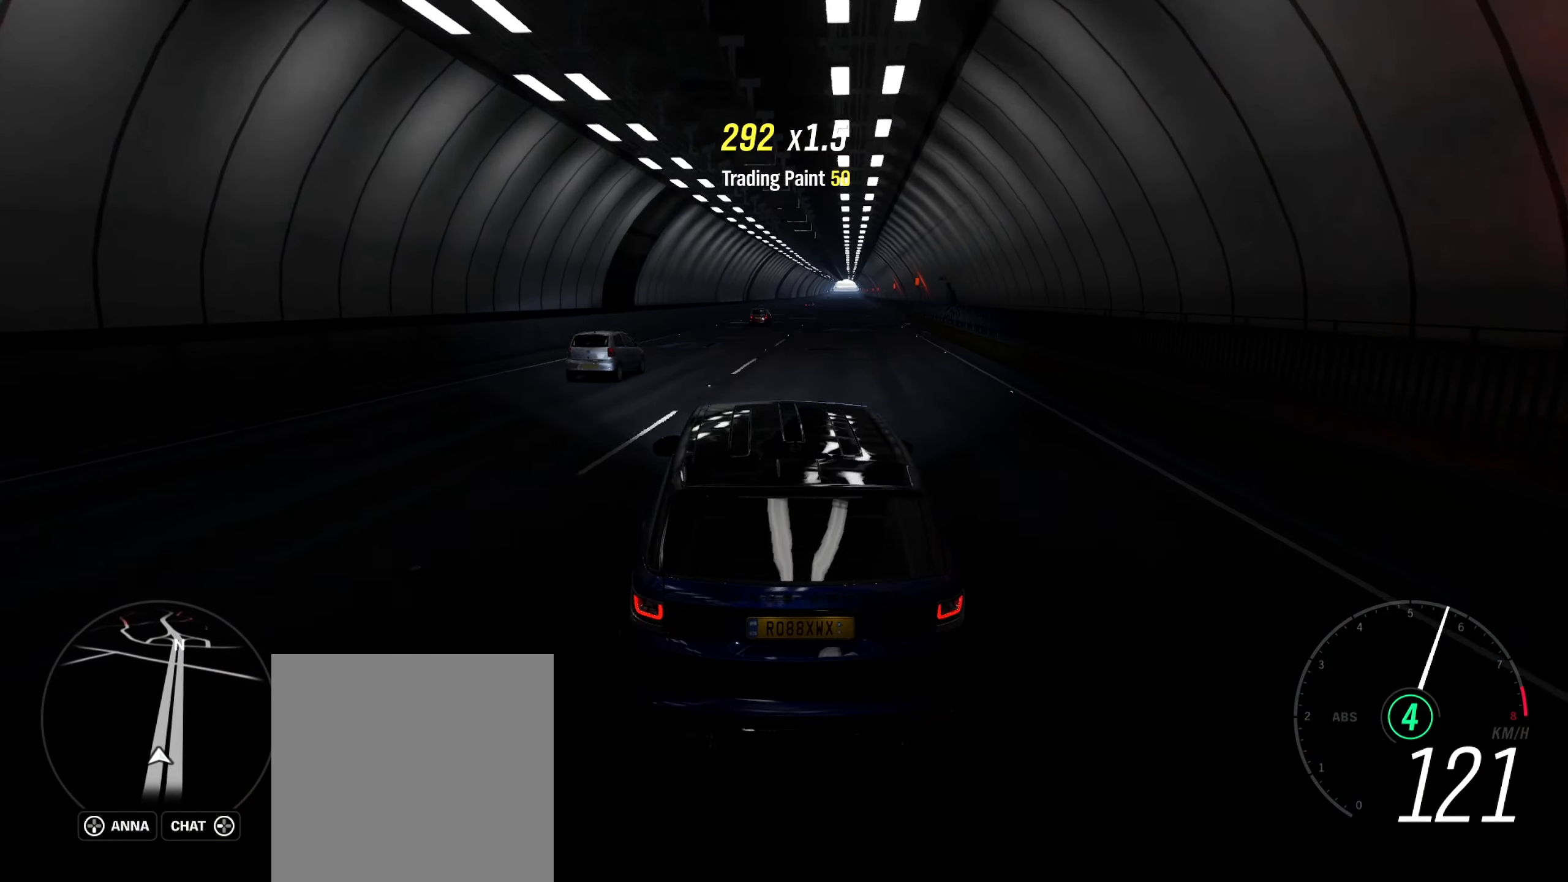
{"buttons": ["R2"], "left_stick": "center", "right_stick": "center", "events": [[283, "left_stick", "left"], [383, "left_stick", "center"]]}
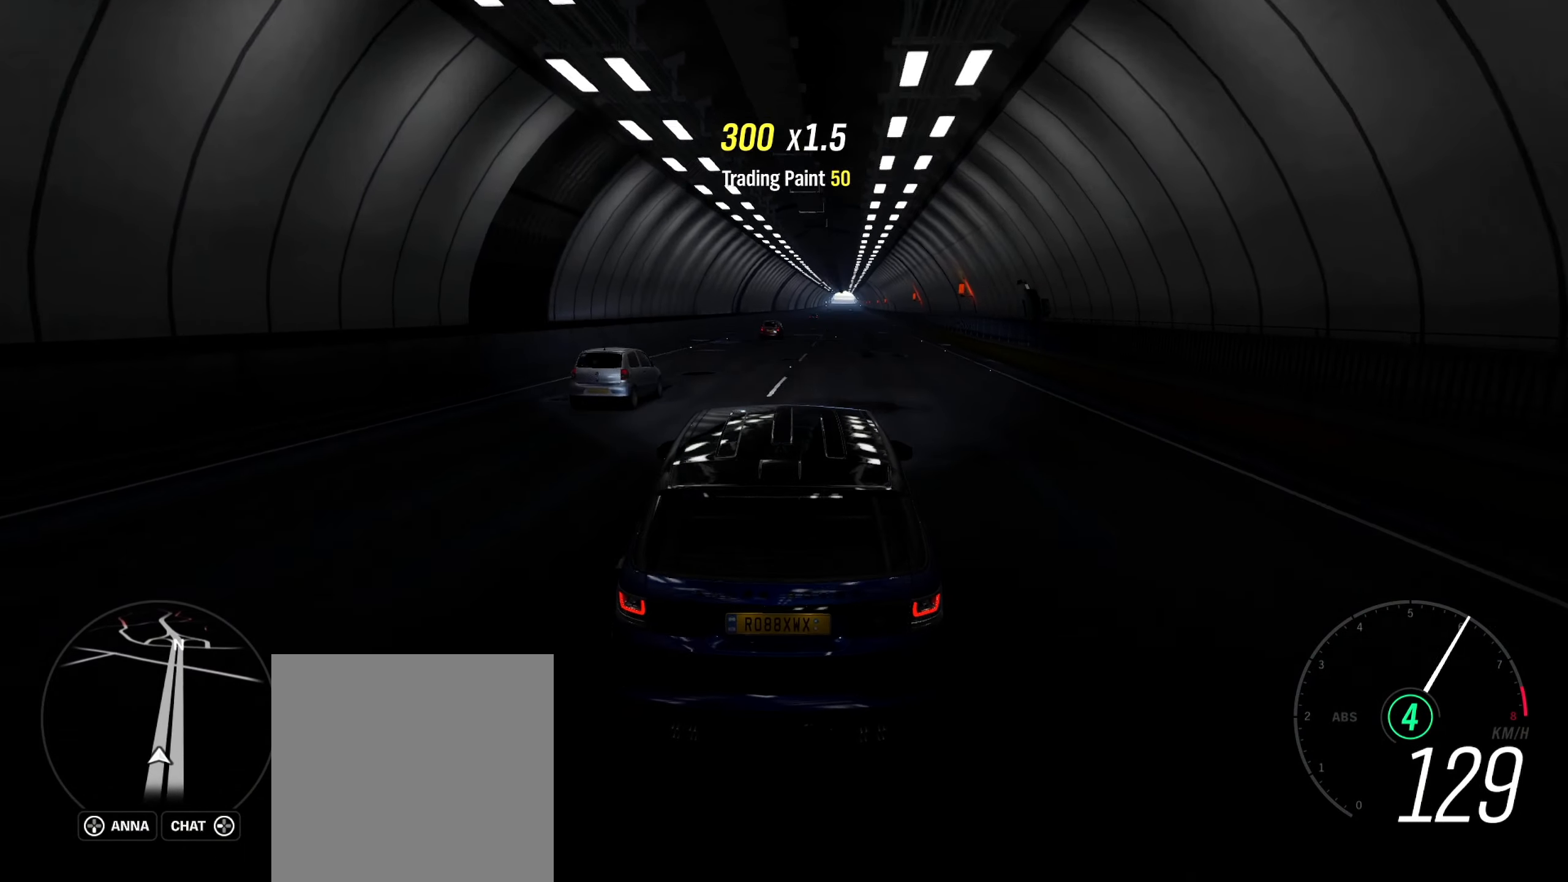
{"buttons": ["R2"], "left_stick": "center", "right_stick": "center", "events": [[267, "left_stick", "left"], [367, "left_stick", "center"]]}
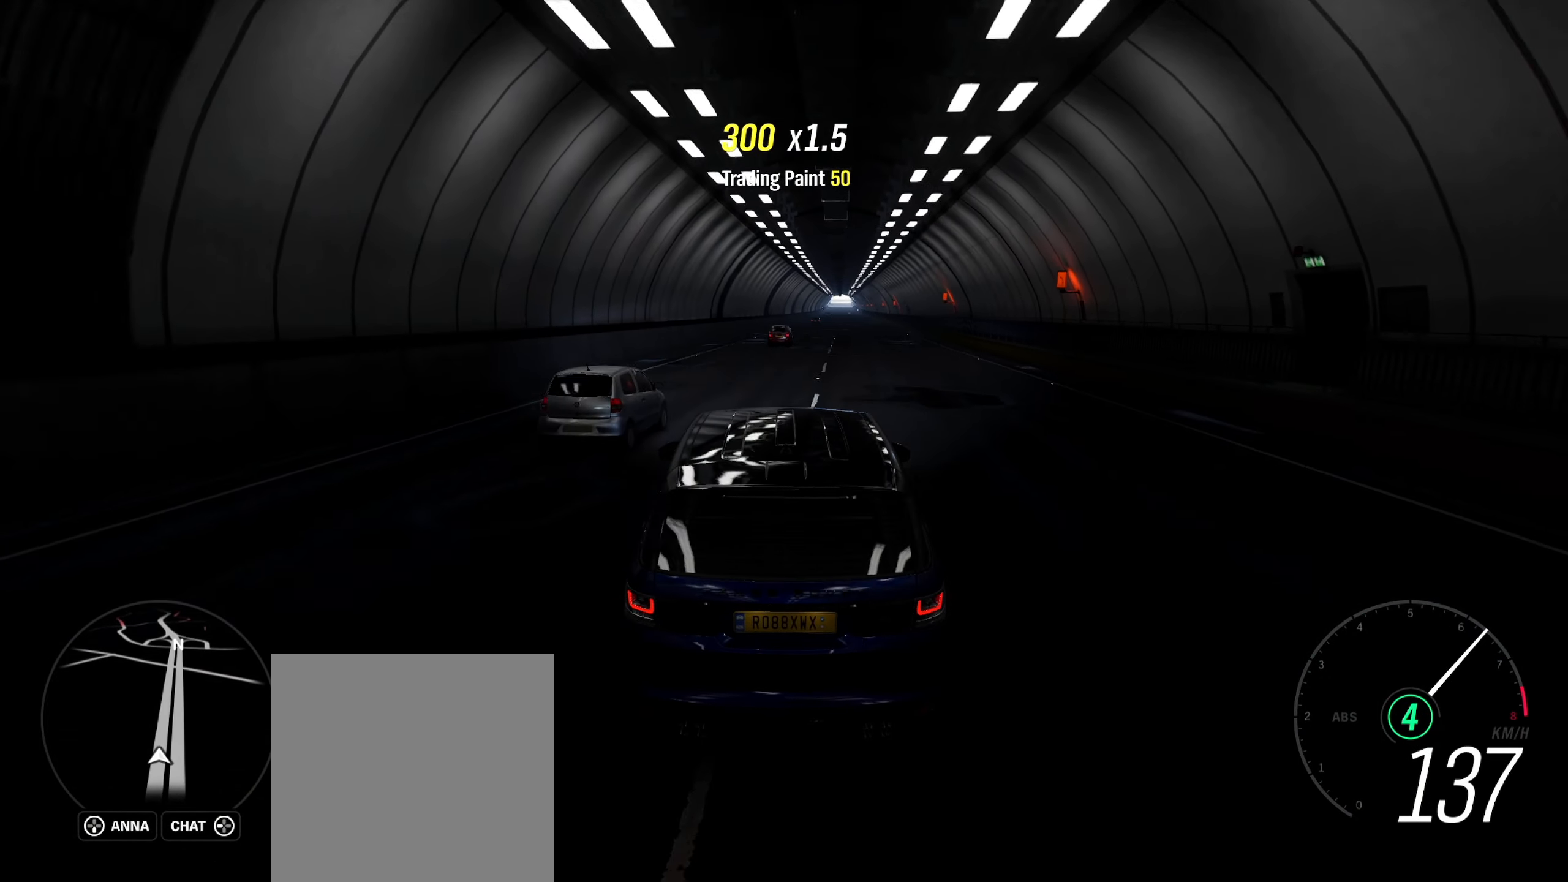
{"buttons": ["R2"], "left_stick": "right", "right_stick": "center", "events": [[67, "left_stick", "left"], [183, "left_stick", "center"], [383, "left_stick", "right"]]}
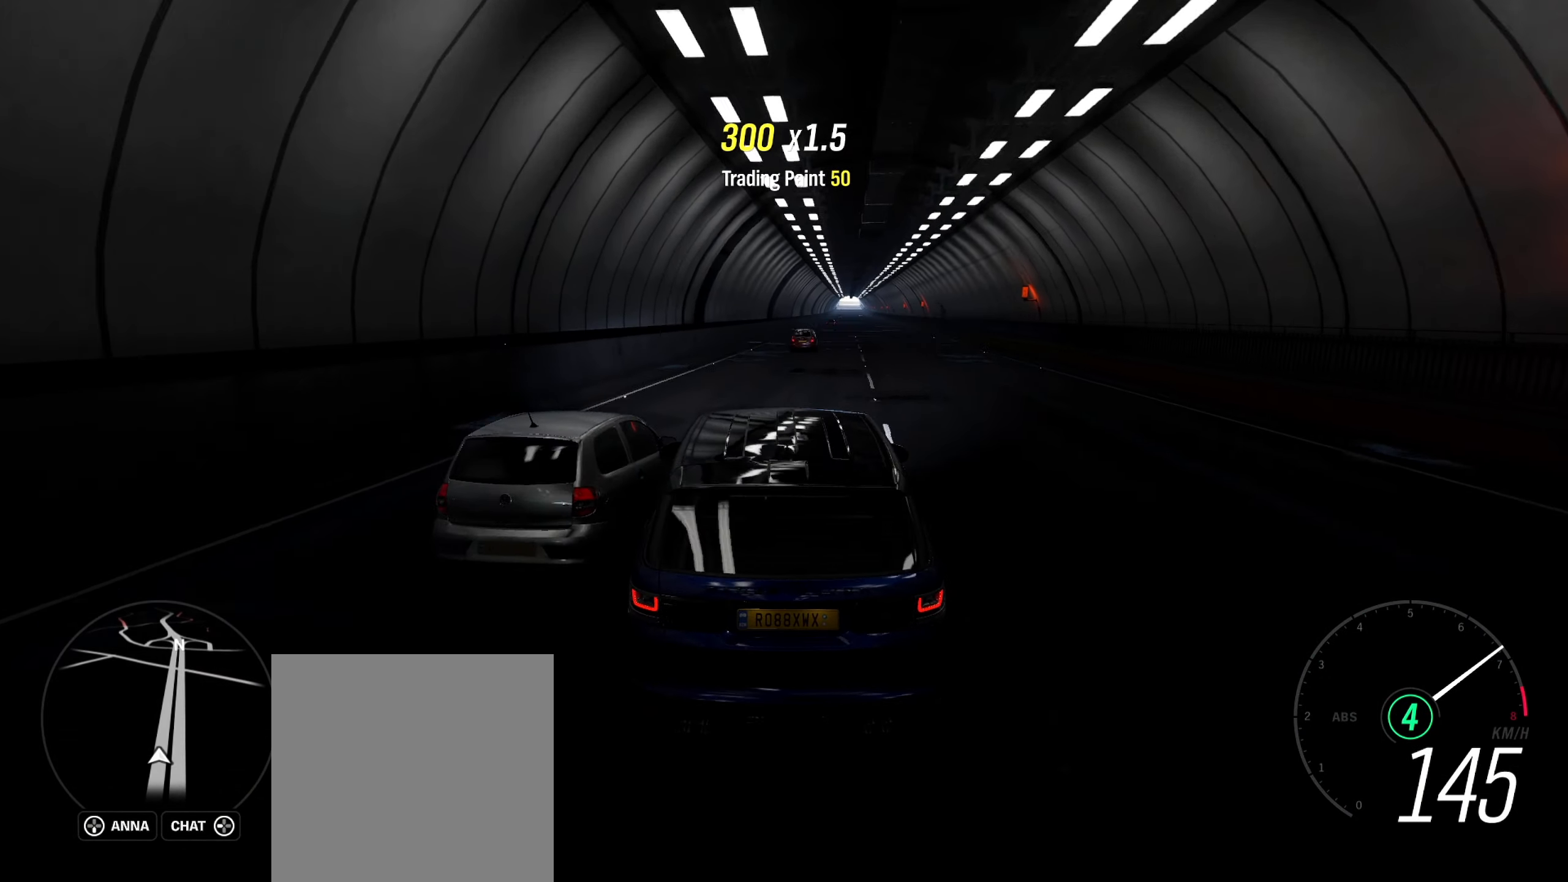
{"buttons": ["R2"], "left_stick": "right", "right_stick": "center", "events": [[17, "left_stick", "center"], [283, "left_stick", "right"]]}
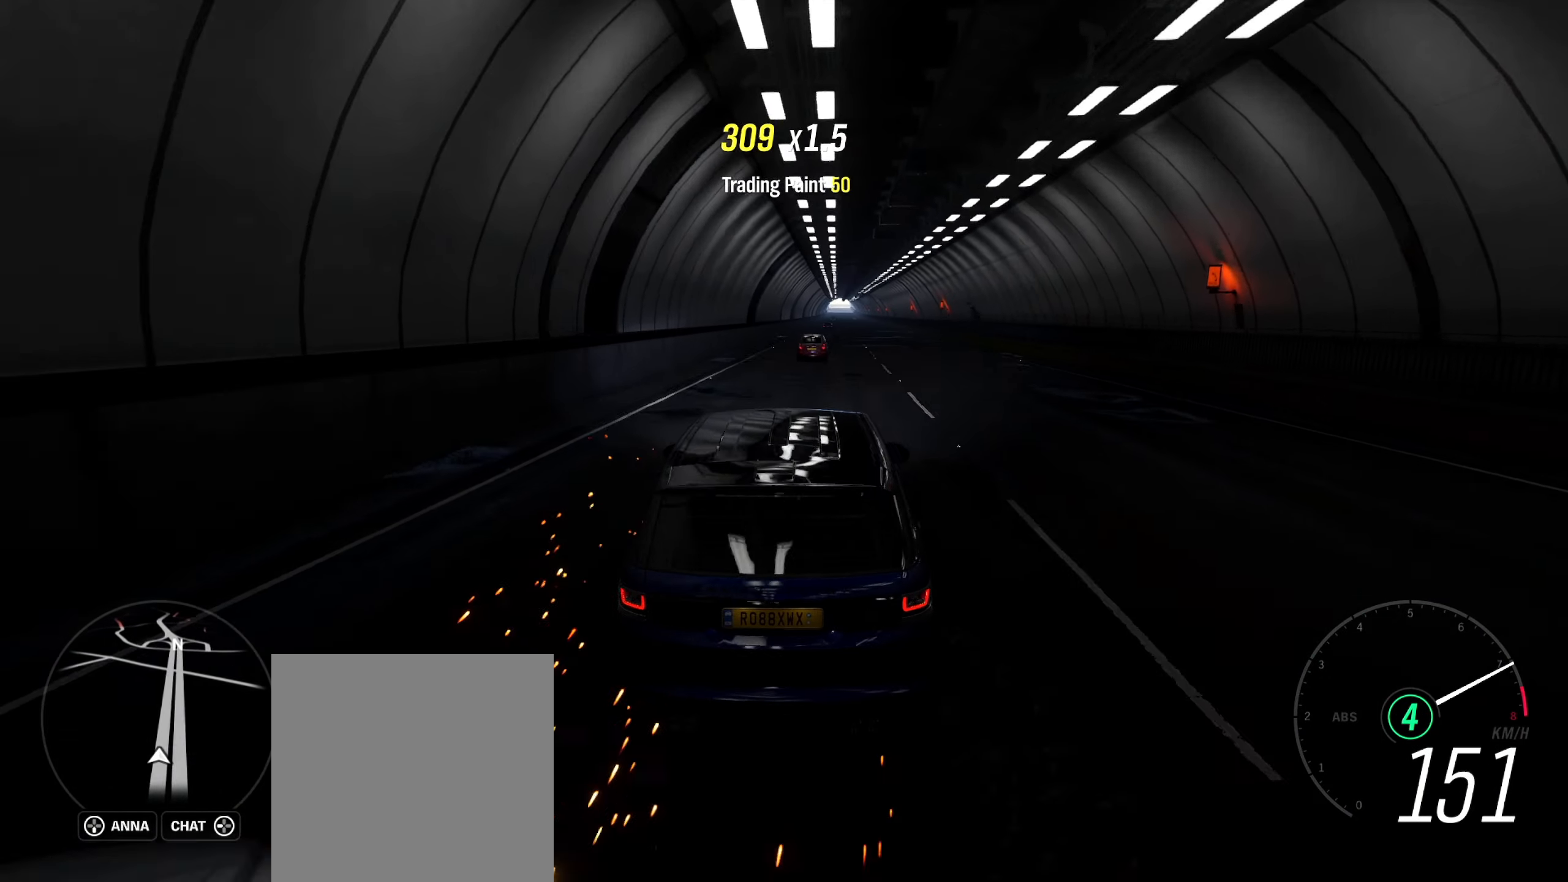
{"buttons": [], "left_stick": "center", "right_stick": "center", "events": [[33, "left_stick", "center"], [50, "R2", "up"], [200, "left_stick", "right"], [350, "left_stick", "center"]]}
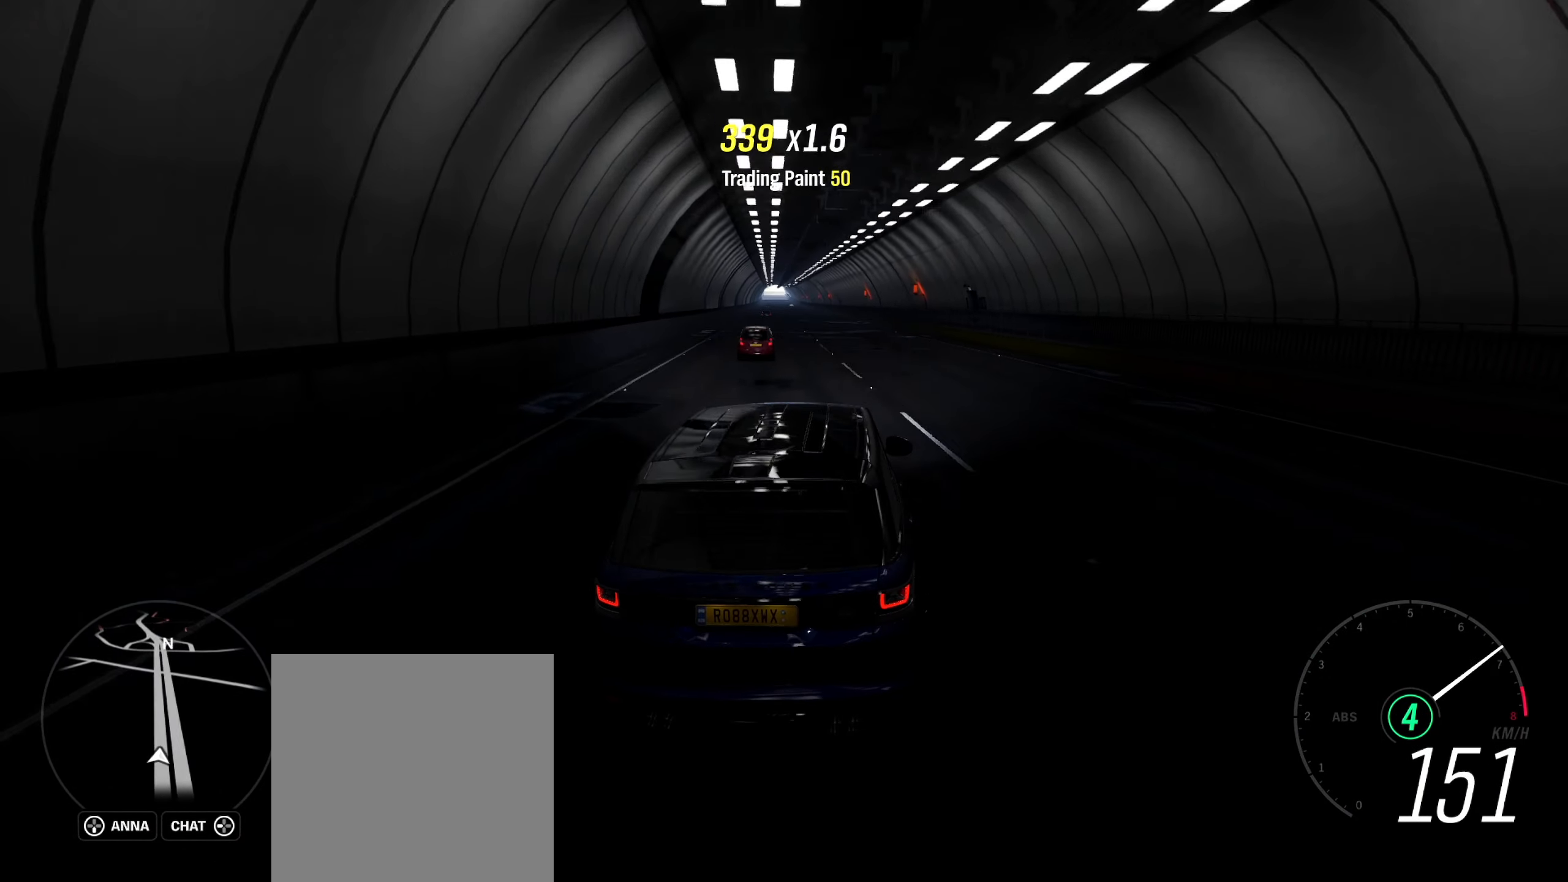
{"buttons": [], "left_stick": "center", "right_stick": "center", "events": [[117, "left_stick", "left"], [317, "left_stick", "center"]]}
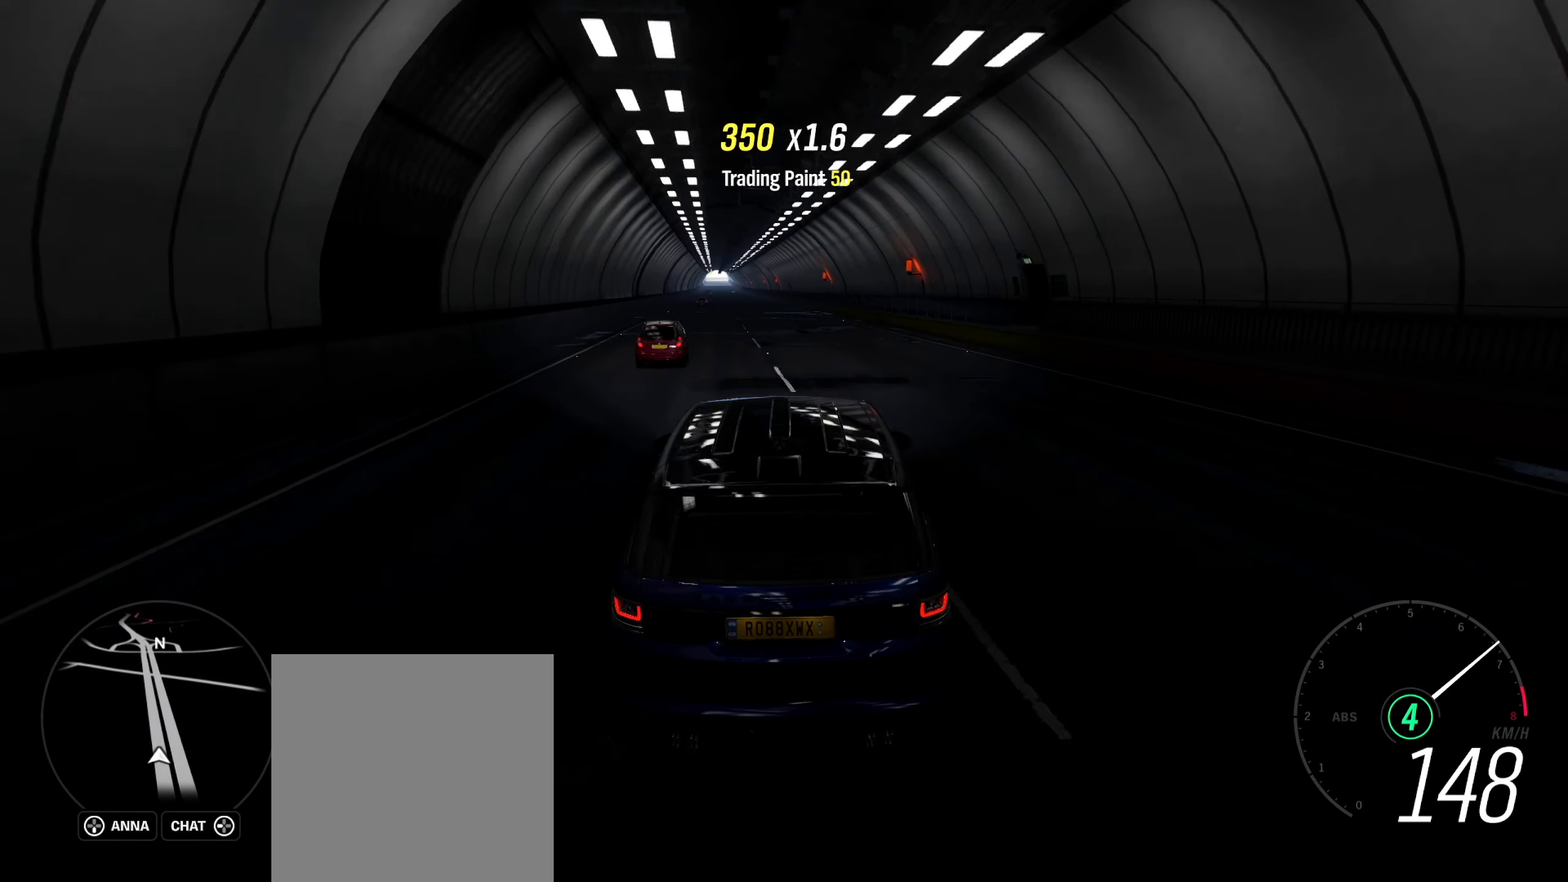
{"buttons": [], "left_stick": "left", "right_stick": "center", "events": [[67, "left_stick", "left"], [350, "left_stick", "center"], [500, "left_stick", "left"]]}
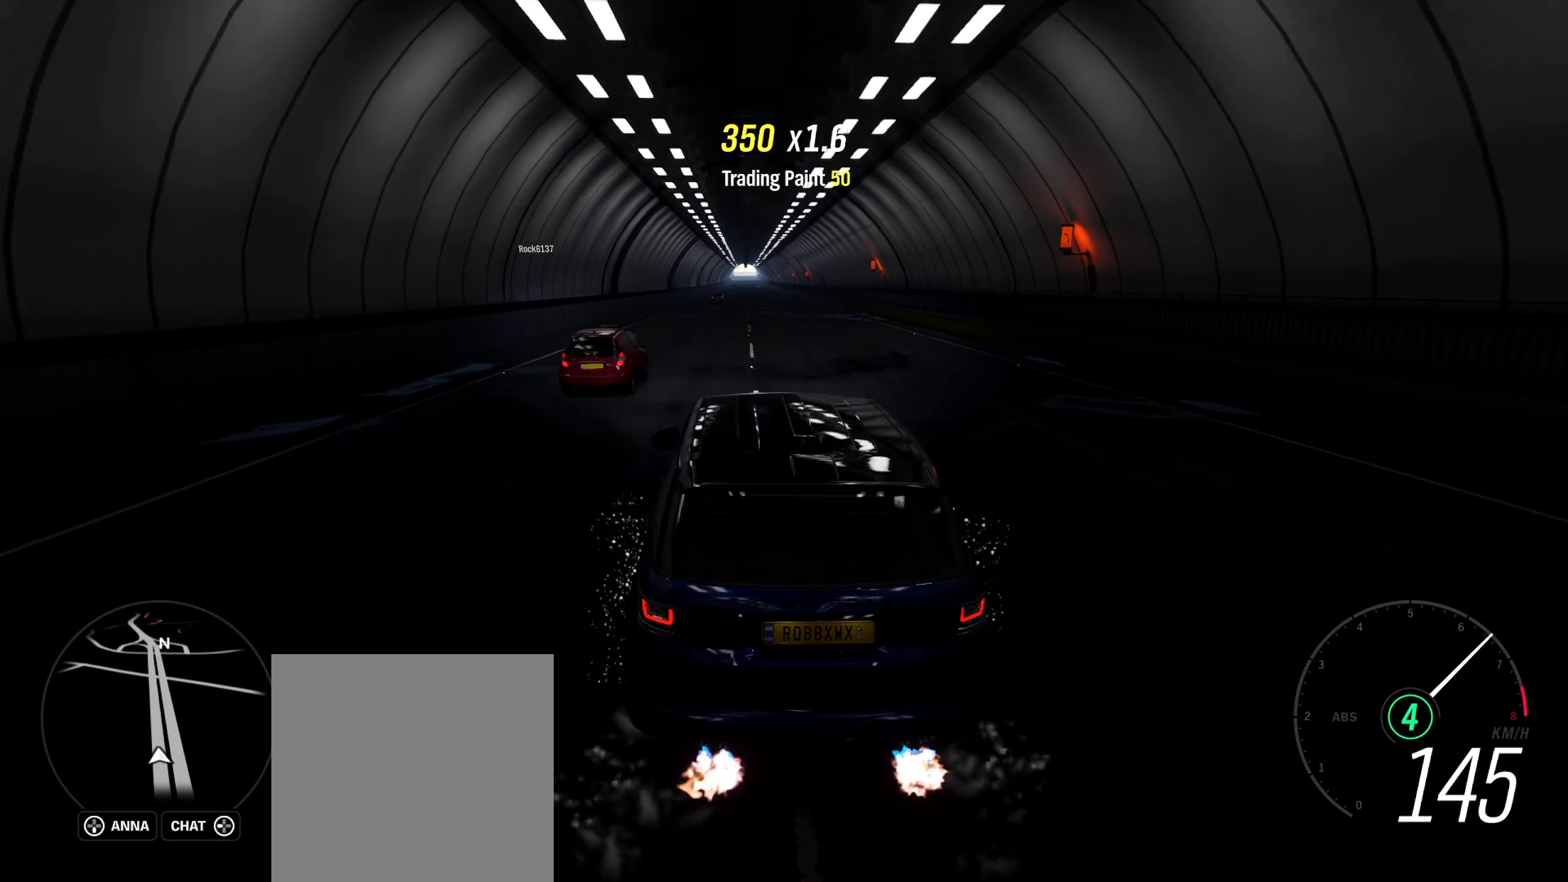
{"buttons": [], "left_stick": "left", "right_stick": "center", "events": [[217, "left_stick", "center"], [400, "left_stick", "left"]]}
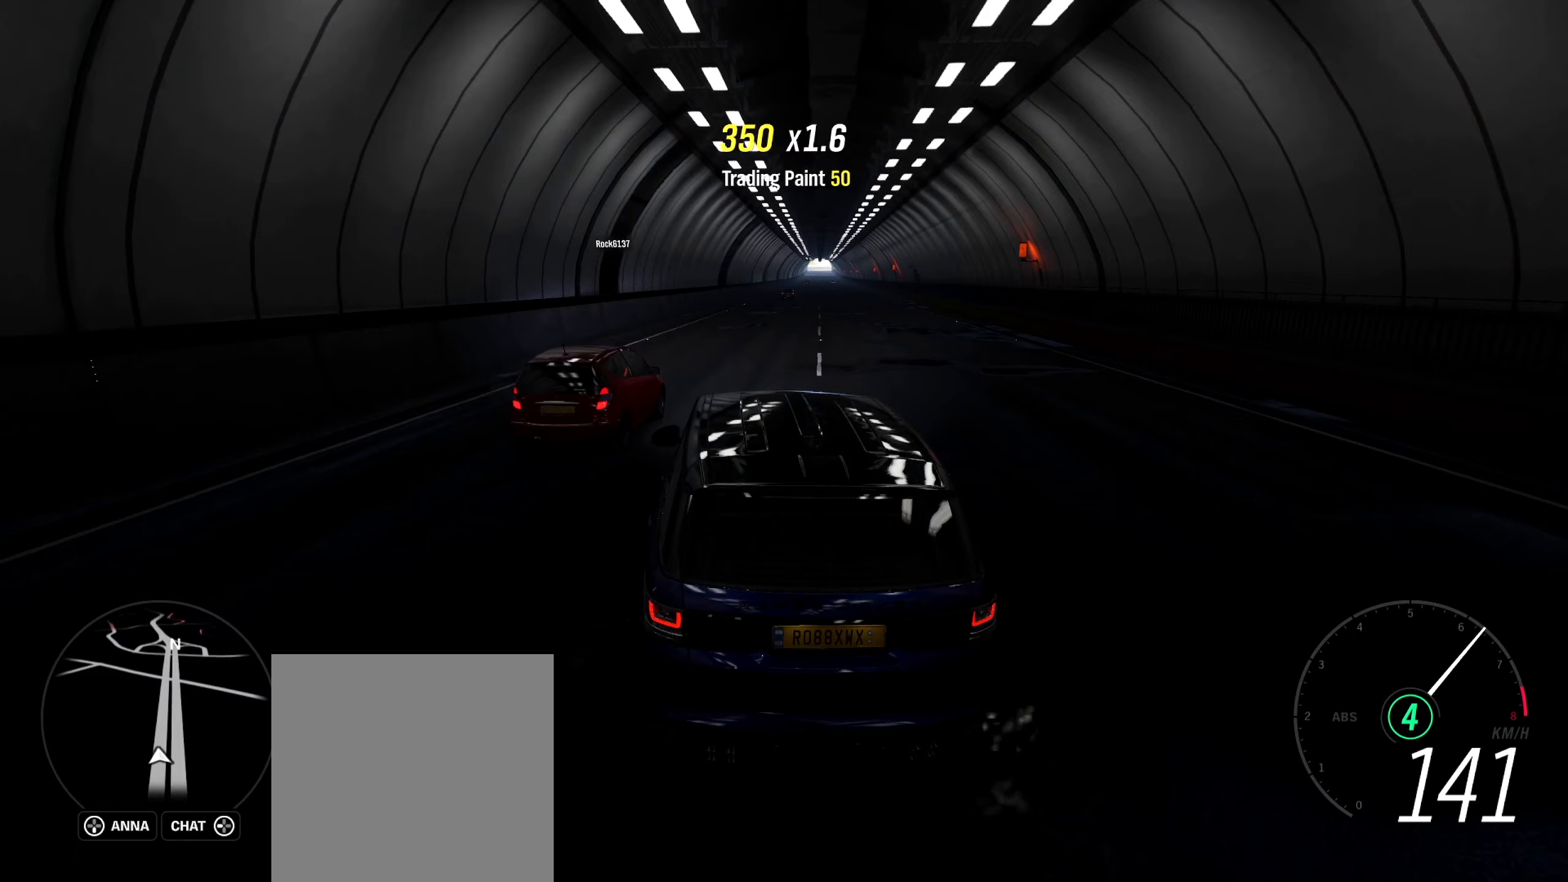
{"buttons": ["R2"], "left_stick": "center", "right_stick": "center", "events": [[67, "left_stick", "center"], [133, "R2", "down"], [200, "left_stick", "right"], [450, "left_stick", "center"]]}
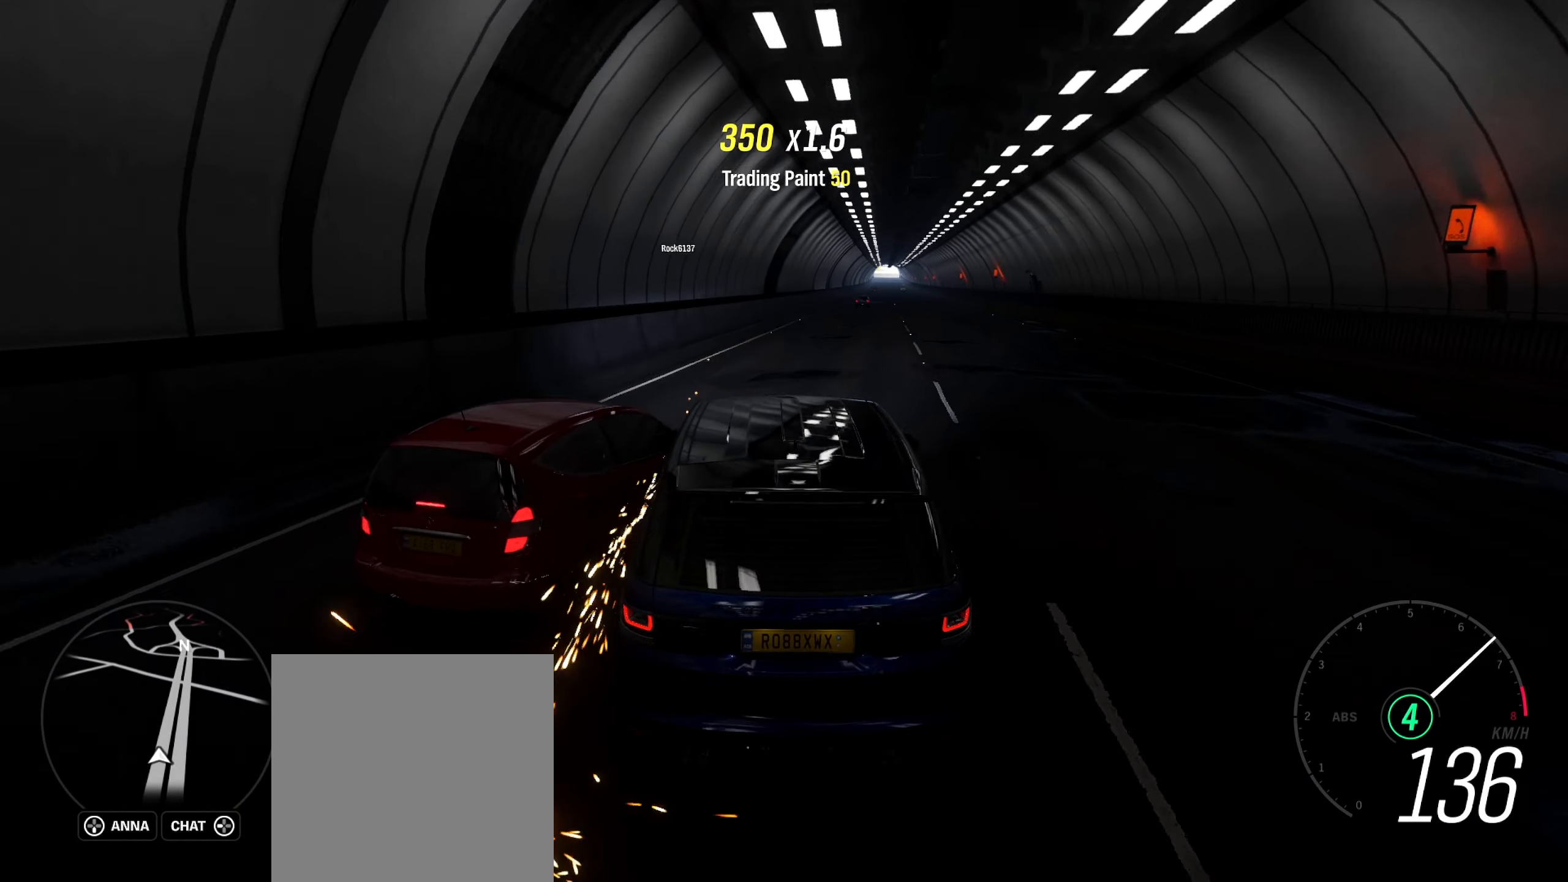
{"buttons": ["R2"], "left_stick": "center", "right_stick": "center", "events": [[300, "left_stick", "right"], [450, "left_stick", "center"]]}
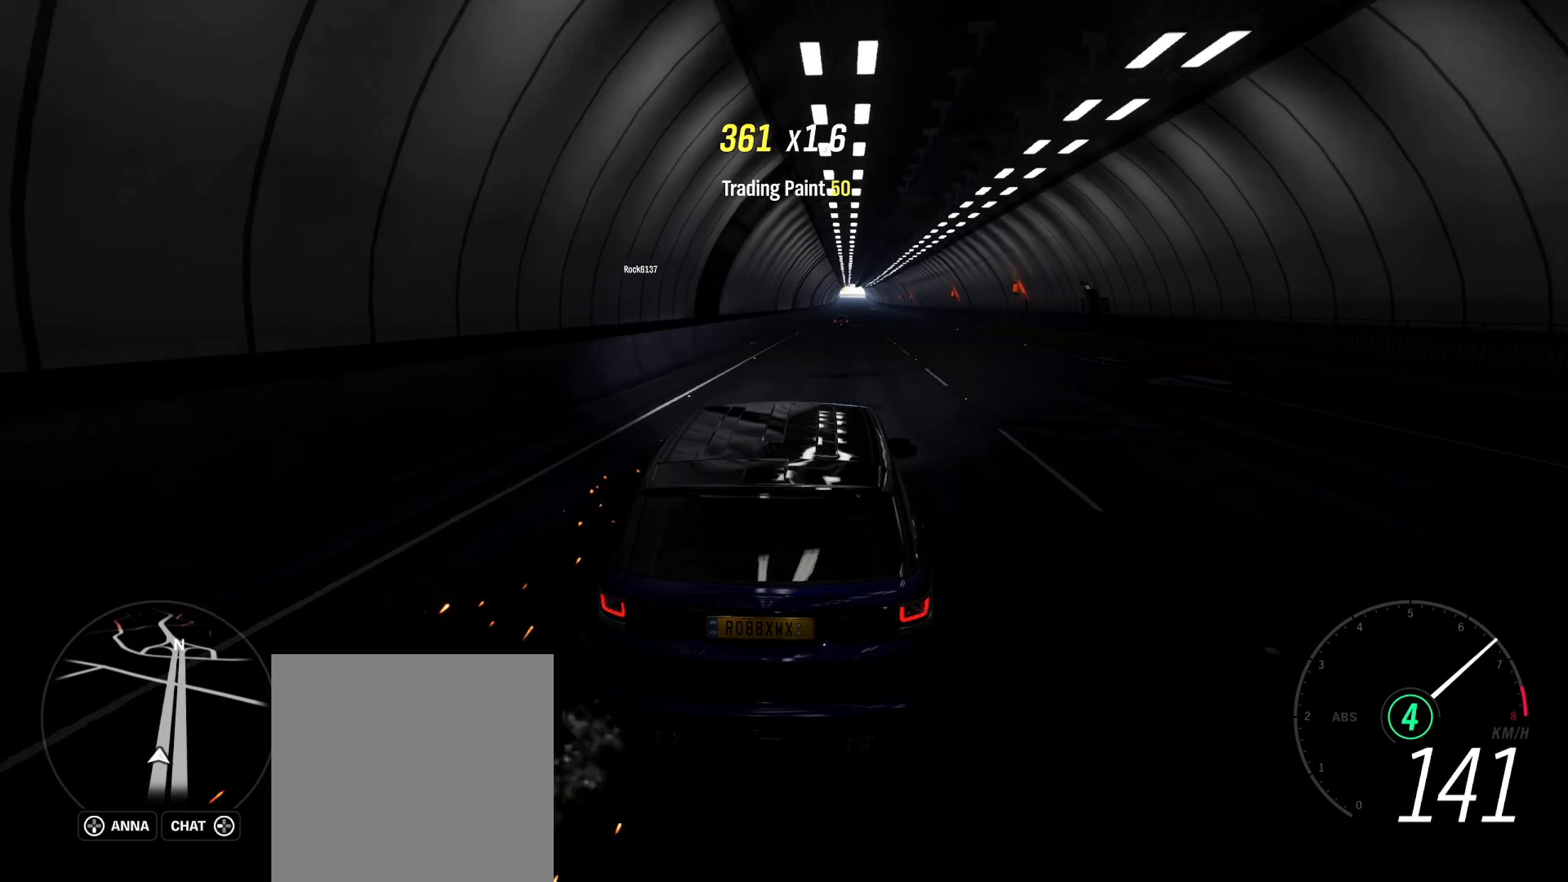
{"buttons": ["R2"], "left_stick": "center", "right_stick": "center", "events": [[117, "left_stick", "right"], [300, "left_stick", "center"]]}
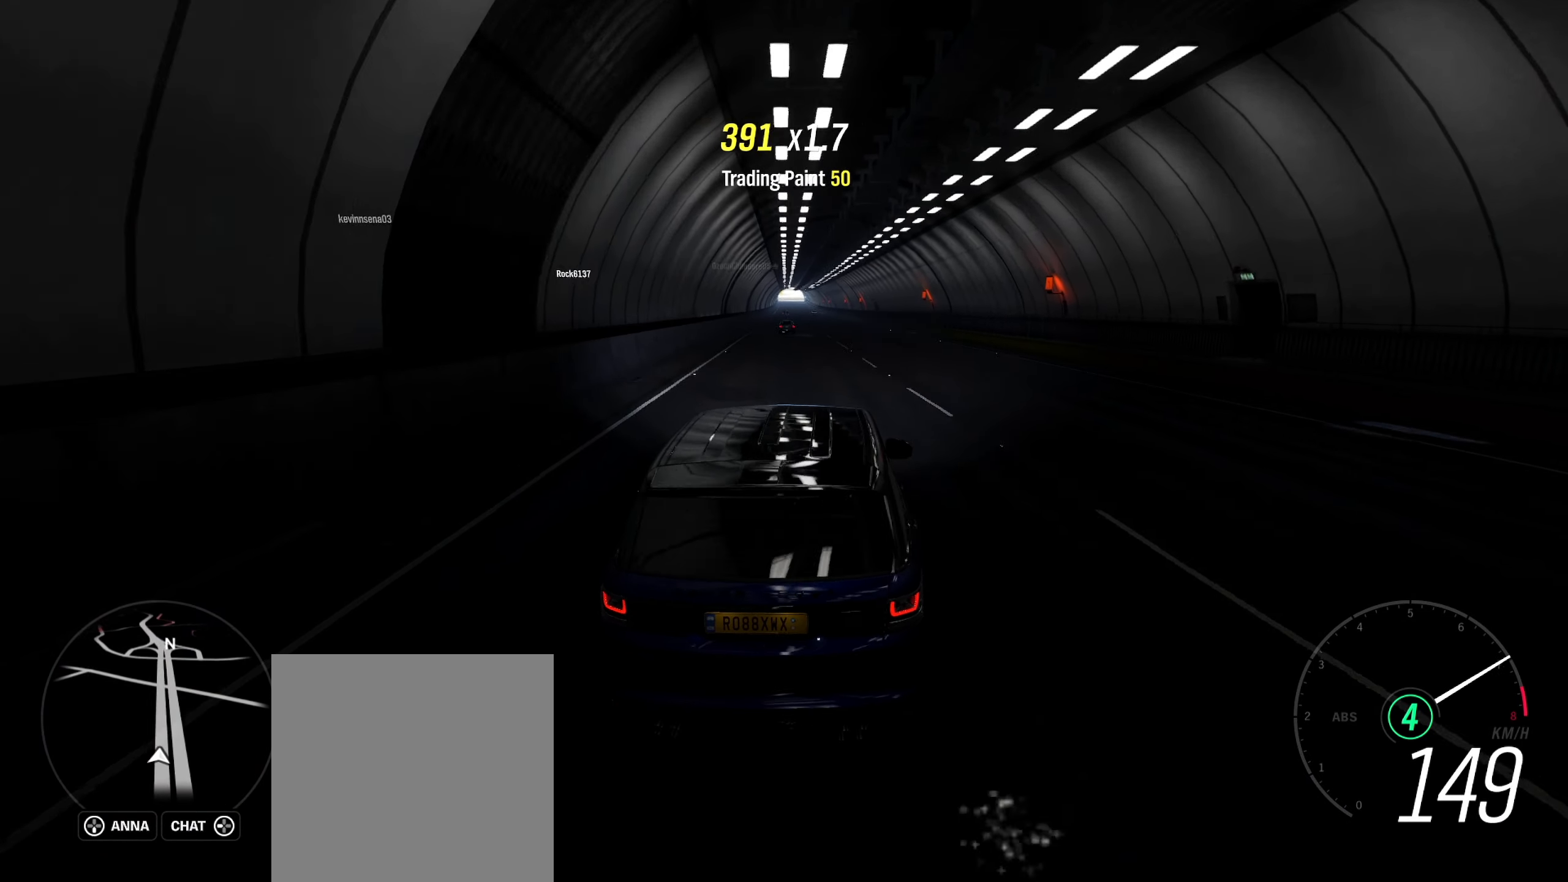
{"buttons": ["R2"], "left_stick": "center", "right_stick": "center", "events": [[233, "left_stick", "right"], [350, "left_stick", "center"]]}
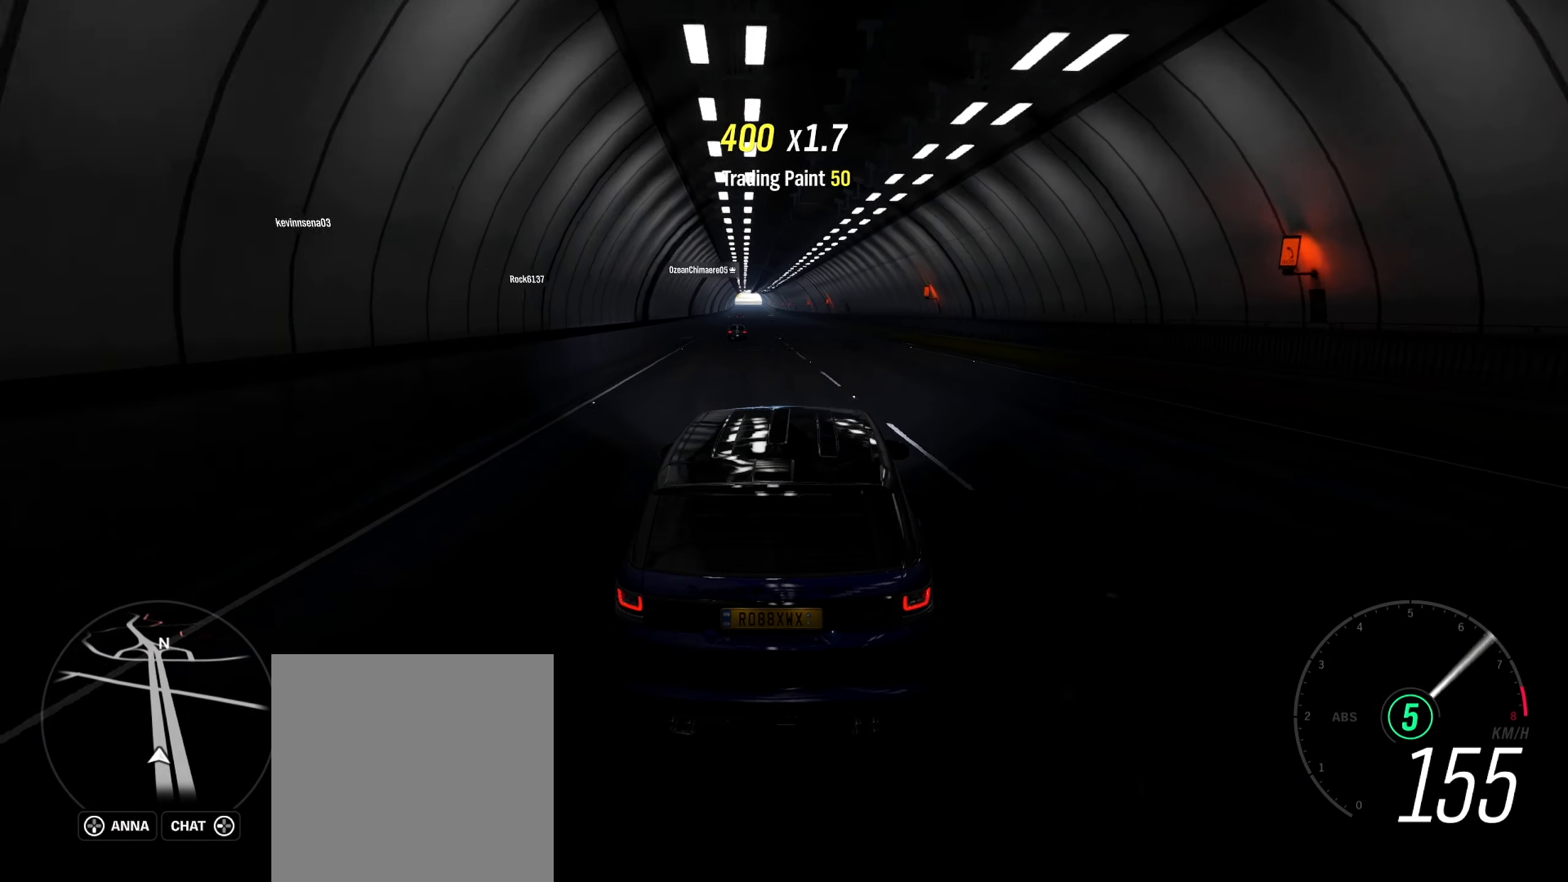
{"buttons": [], "left_stick": "center", "right_stick": "center", "events": [[67, "R2", "up"]]}